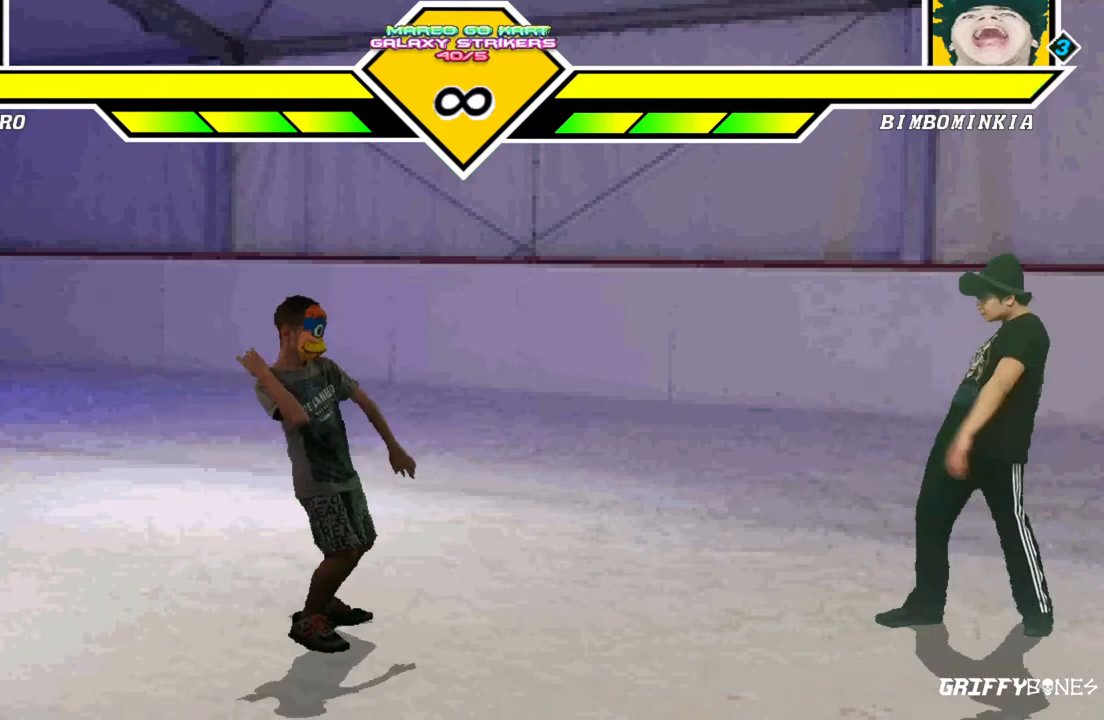
Gameplay with a controller (arcade stick); each line is a JSON object with the inputs held at the frame after it (dt_ms = milliseconds from this image to that frame). "events" lists button and stick changes between this image and that frame as [ms after this image, input, new state], when the widget could be followed in between. Not read: L3 R3 SQUARE.
{"dt_ms": 500, "buttons": [], "events": []}
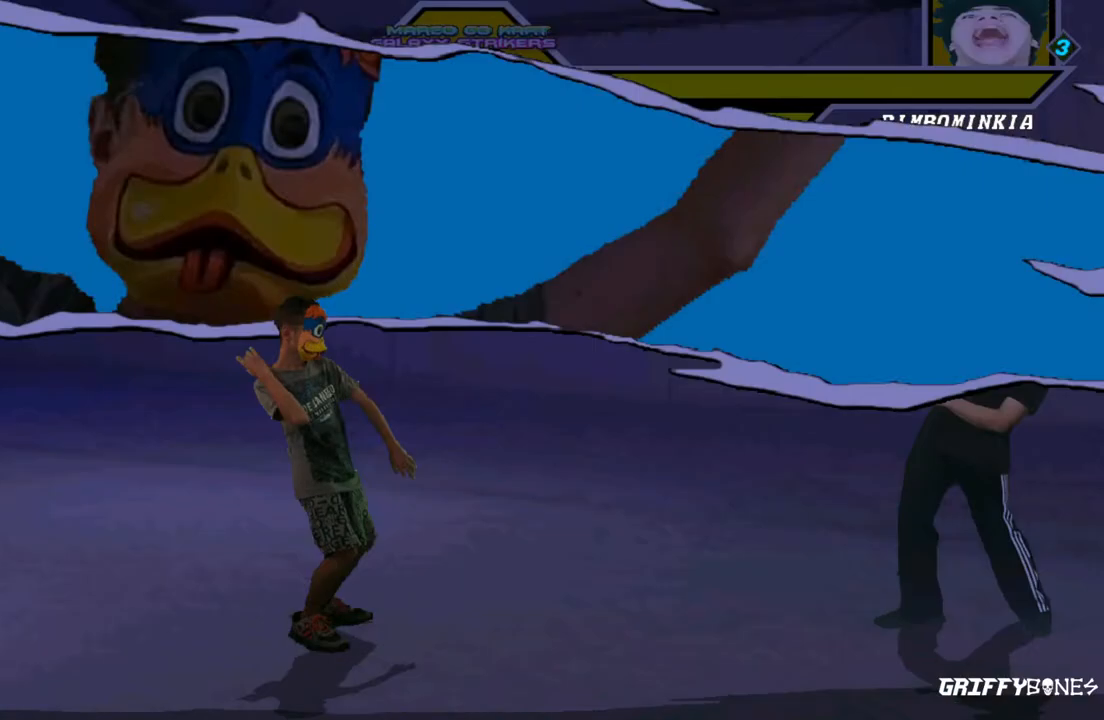
{"dt_ms": 500, "buttons": [], "events": []}
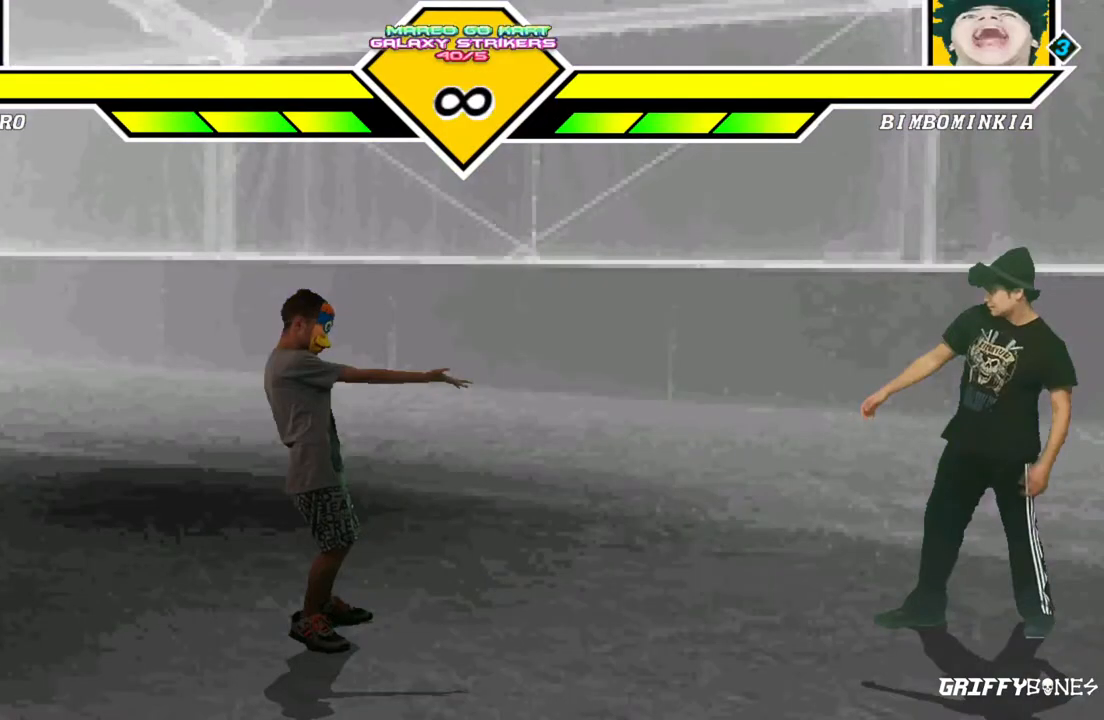
{"dt_ms": 1000, "buttons": [], "events": [[400, "DPAD_LEFT", "down"], [433, "DPAD_DOWN", "down"], [500, "DPAD_LEFT", "up"], [517, "DPAD_RIGHT", "down"], [583, "DPAD_DOWN", "up"], [767, "DPAD_RIGHT", "up"]]}
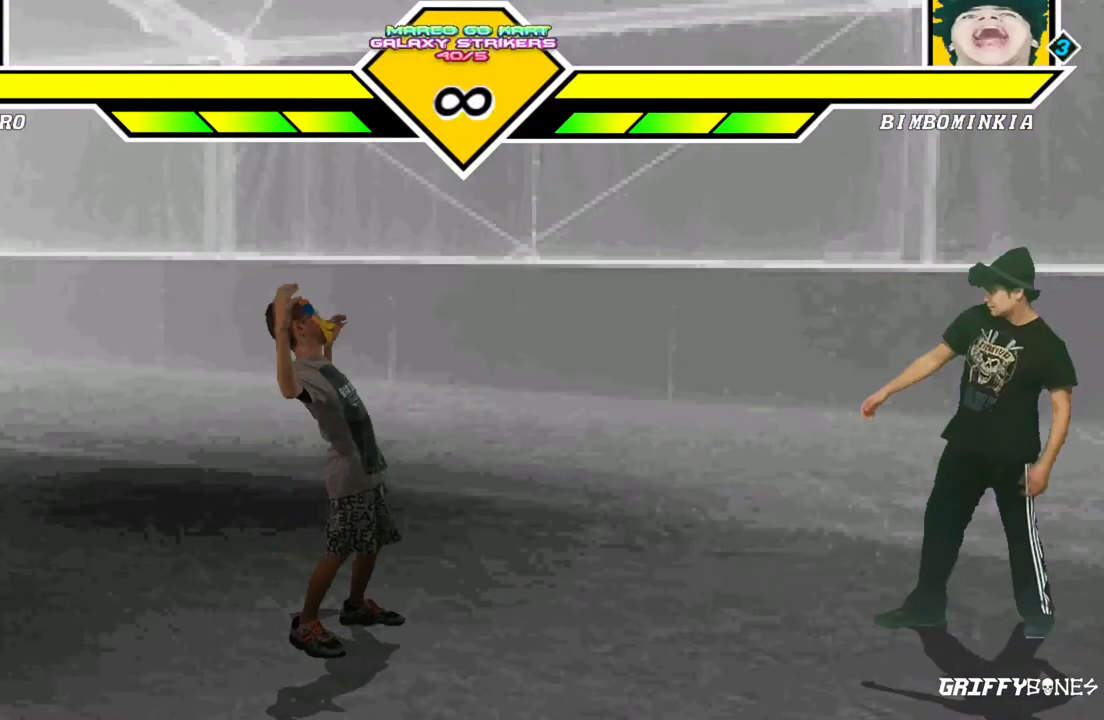
{"dt_ms": 500, "buttons": [], "events": []}
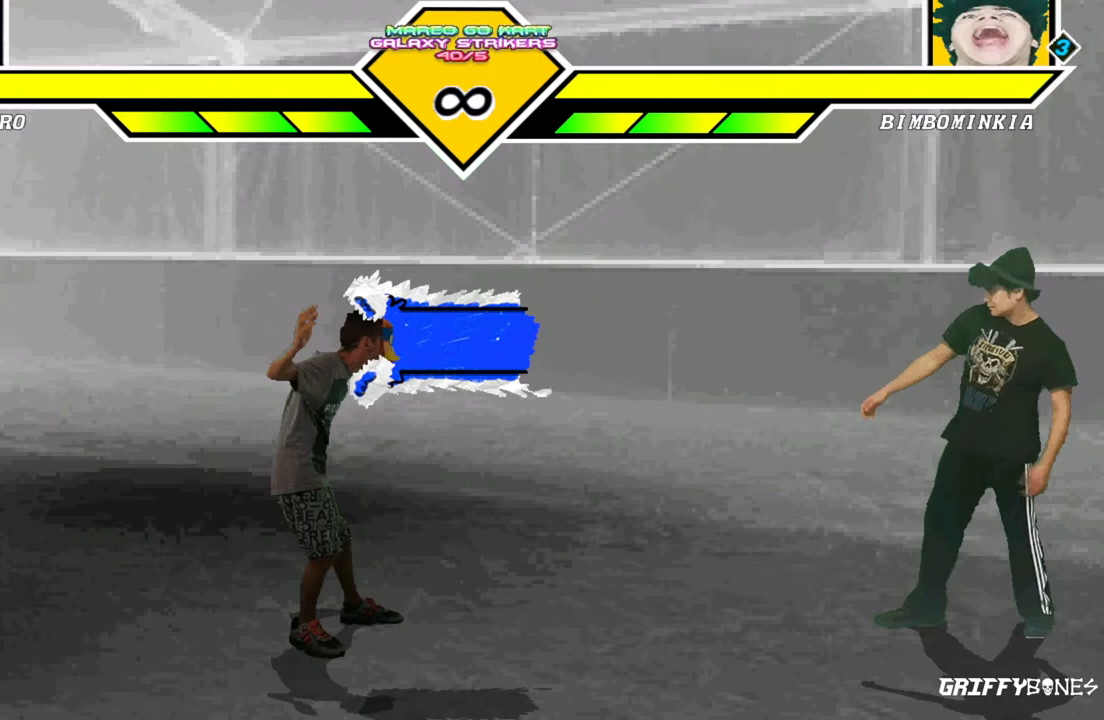
{"dt_ms": 500, "buttons": [], "events": [[17, "DPAD_LEFT", "down"], [83, "DPAD_DOWN", "down"], [167, "DPAD_LEFT", "up"], [200, "DPAD_RIGHT", "down"], [250, "DPAD_DOWN", "up"], [400, "DPAD_RIGHT", "up"]]}
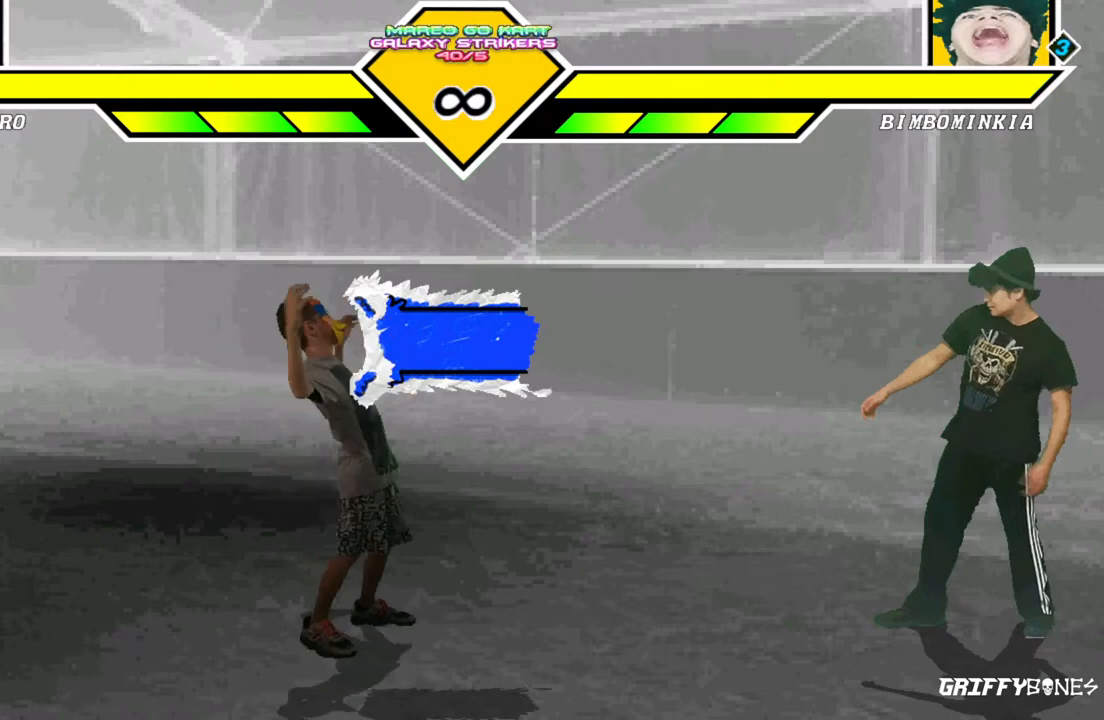
{"dt_ms": 500, "buttons": [], "events": []}
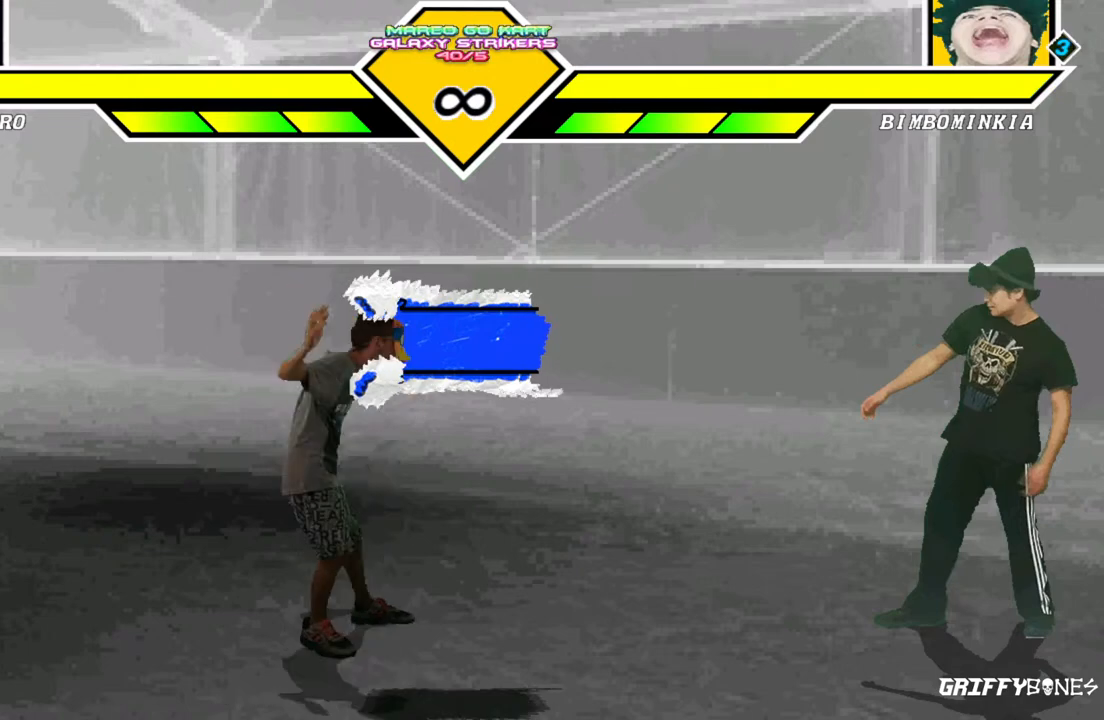
{"dt_ms": 1000, "buttons": [], "events": [[250, "DPAD_LEFT", "down"], [300, "DPAD_DOWN", "down"], [383, "DPAD_LEFT", "up"], [417, "DPAD_RIGHT", "down"], [483, "DPAD_DOWN", "up"], [583, "DPAD_RIGHT", "up"]]}
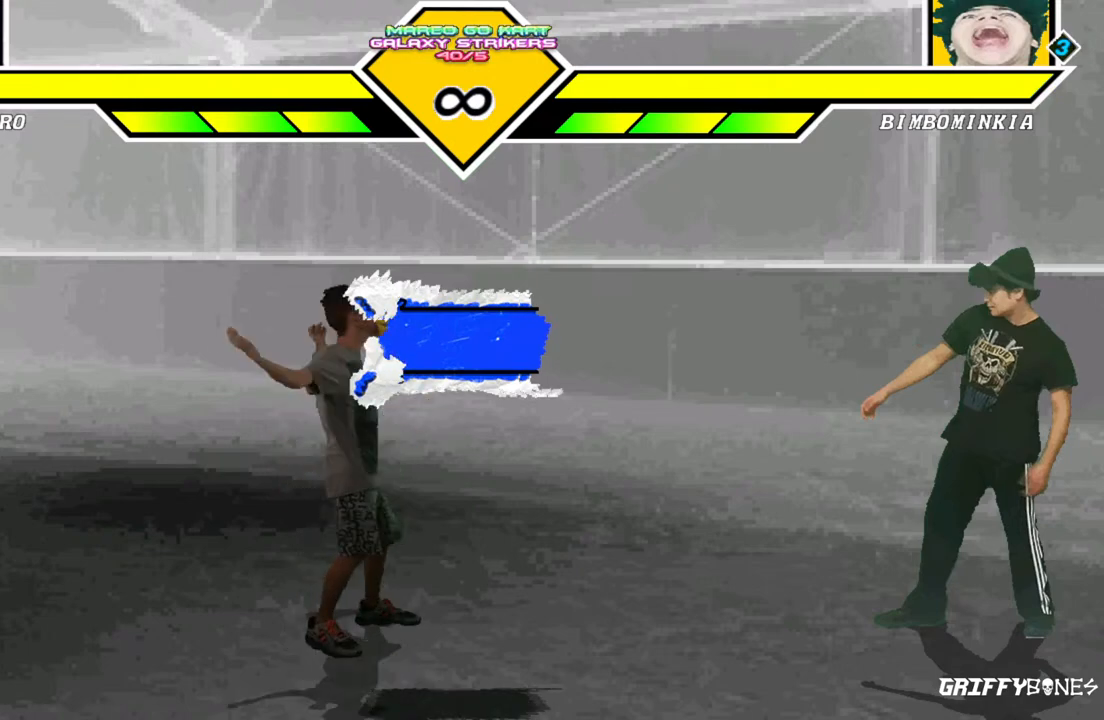
{"dt_ms": 1000, "buttons": [], "events": [[433, "DPAD_LEFT", "down"], [467, "DPAD_DOWN", "down"], [567, "DPAD_LEFT", "up"], [583, "DPAD_RIGHT", "down"], [667, "DPAD_DOWN", "up"], [783, "DPAD_RIGHT", "up"]]}
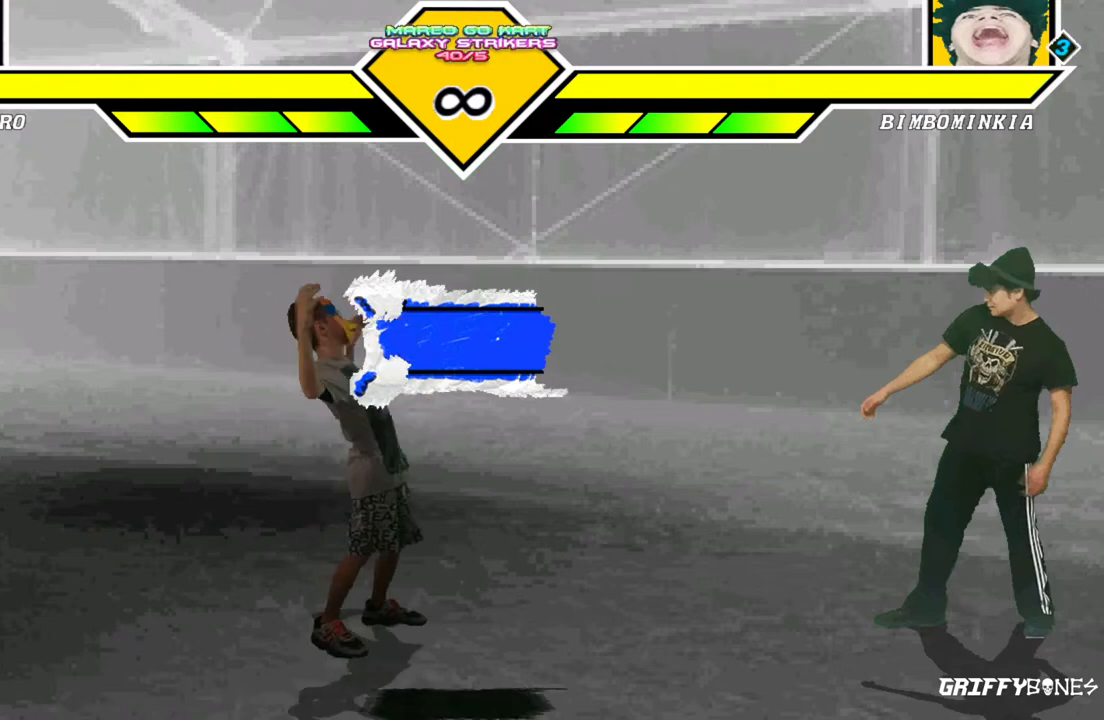
{"dt_ms": 500, "buttons": [], "events": []}
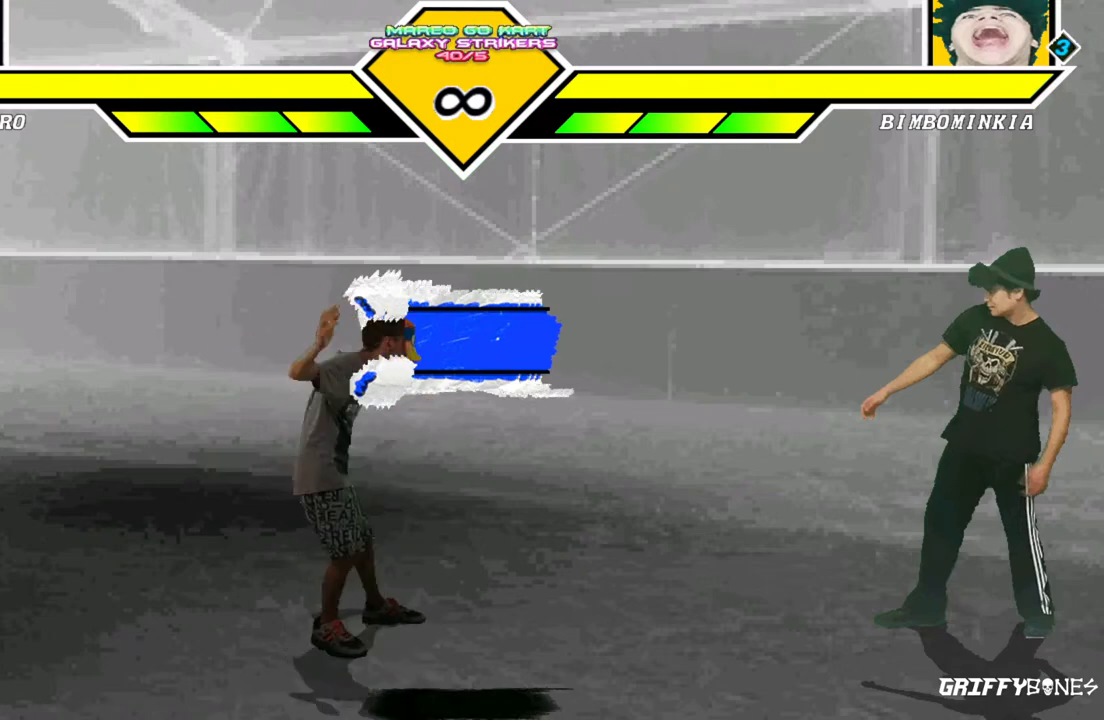
{"dt_ms": 500, "buttons": [], "events": [[117, "DPAD_LEFT", "down"], [167, "DPAD_DOWN", "down"], [267, "DPAD_LEFT", "up"], [300, "DPAD_RIGHT", "down"], [333, "DPAD_DOWN", "up"], [450, "DPAD_RIGHT", "up"]]}
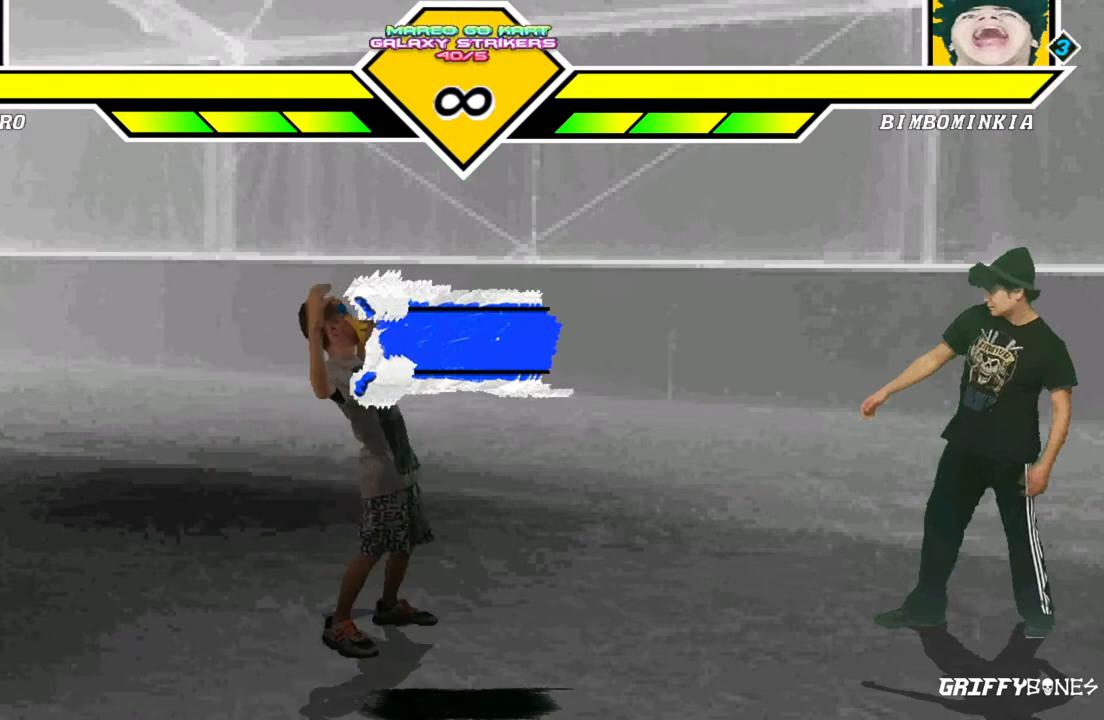
{"dt_ms": 500, "buttons": [], "events": []}
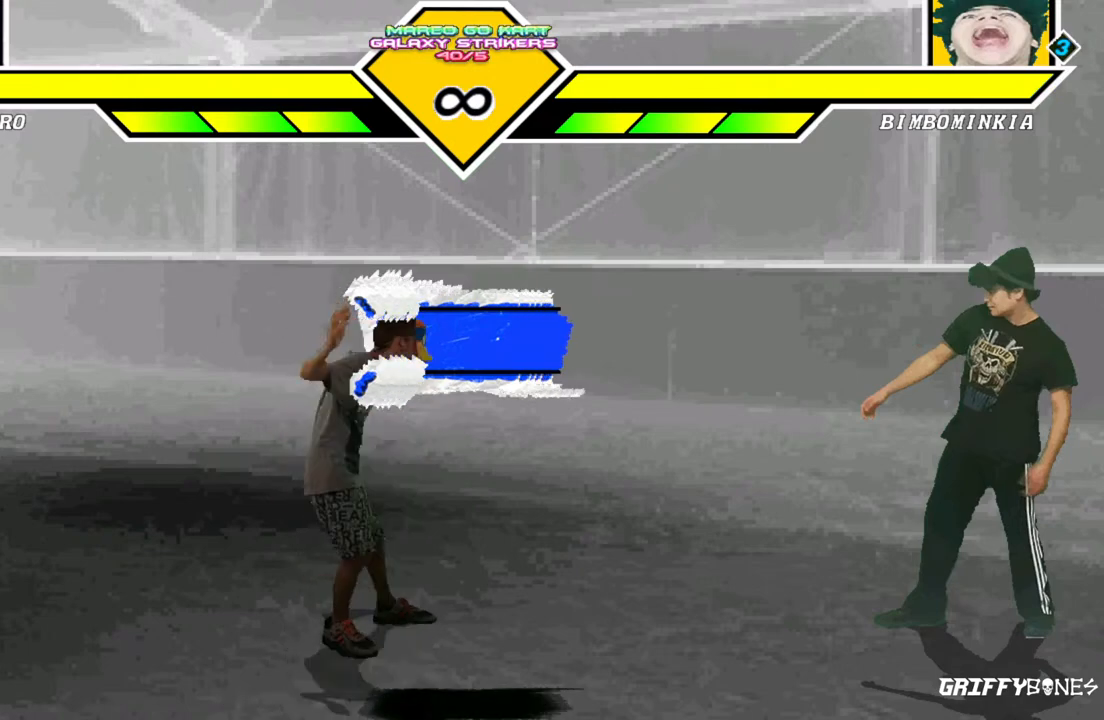
{"dt_ms": 1000, "buttons": [], "events": [[300, "DPAD_LEFT", "down"], [367, "DPAD_DOWN", "down"], [433, "DPAD_LEFT", "up"], [450, "DPAD_RIGHT", "down"], [517, "DPAD_DOWN", "up"], [600, "DPAD_RIGHT", "up"]]}
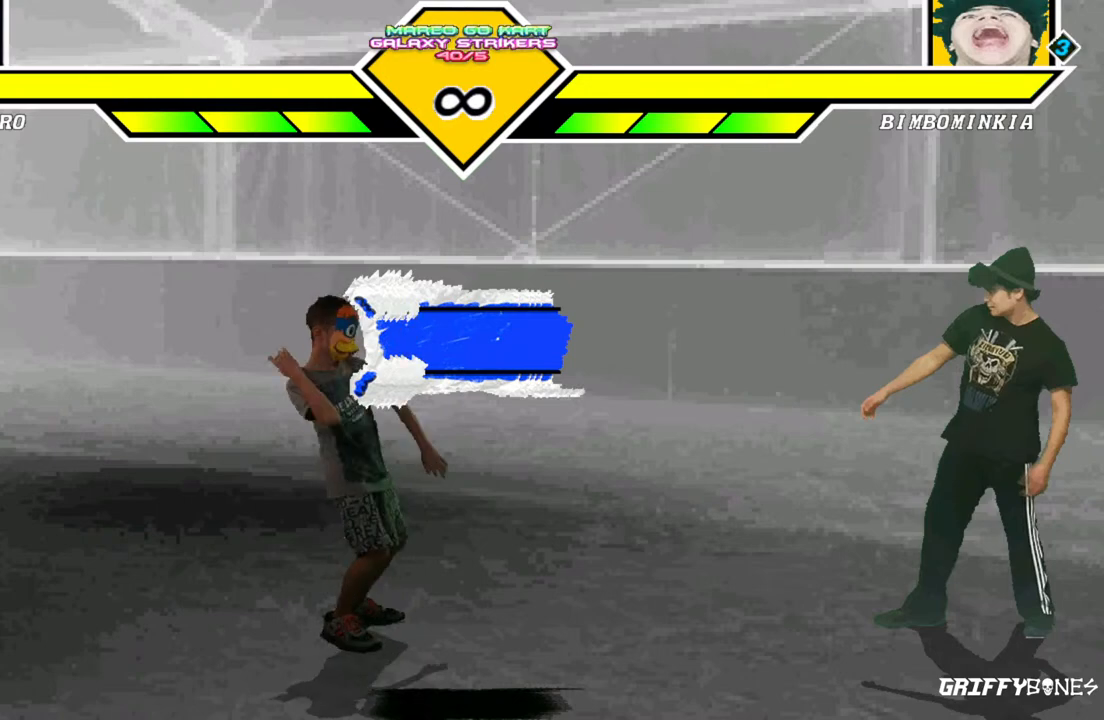
{"dt_ms": 500, "buttons": [], "events": []}
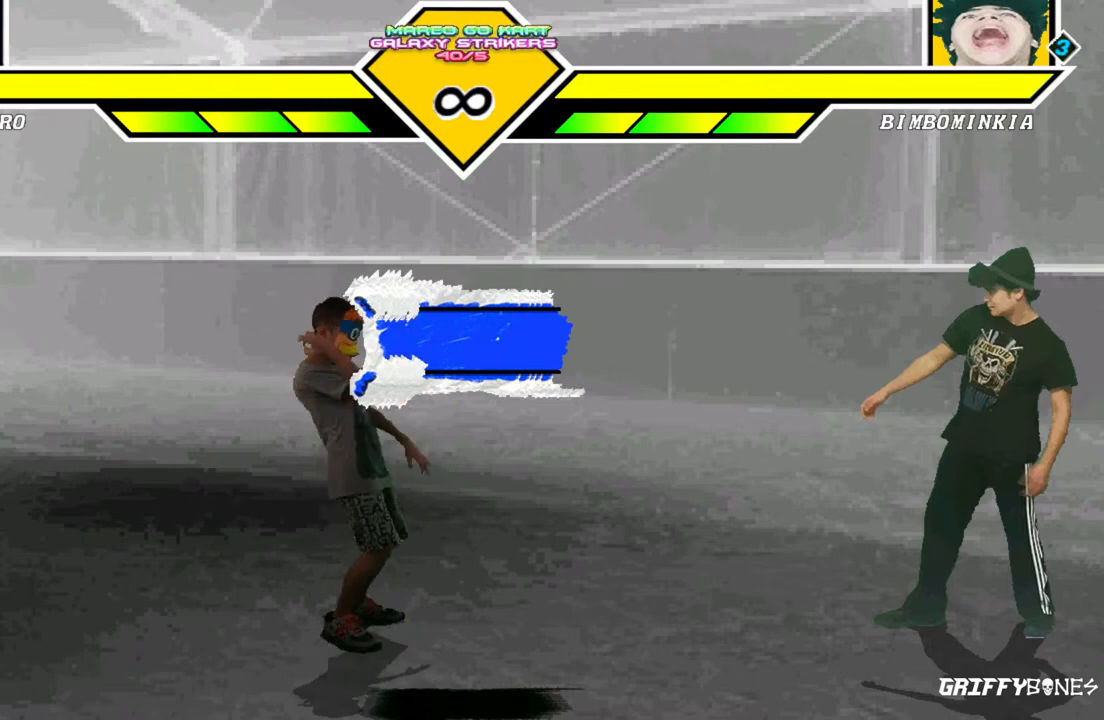
{"dt_ms": 500, "buttons": [], "events": []}
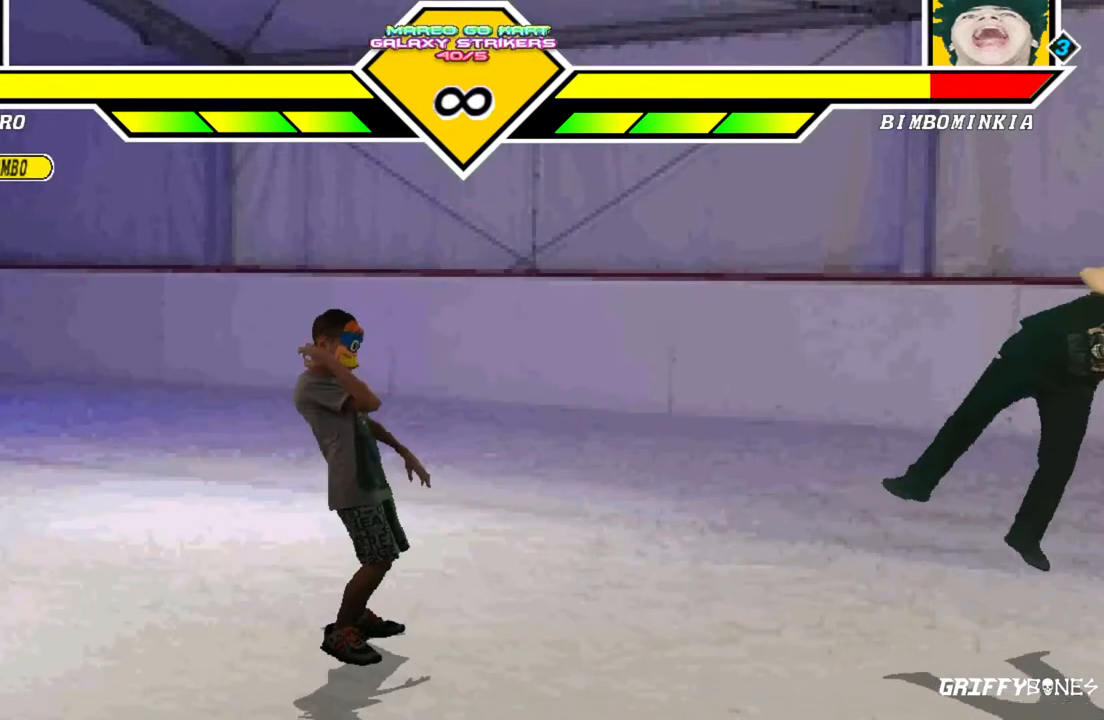
{"dt_ms": 500, "buttons": [], "events": []}
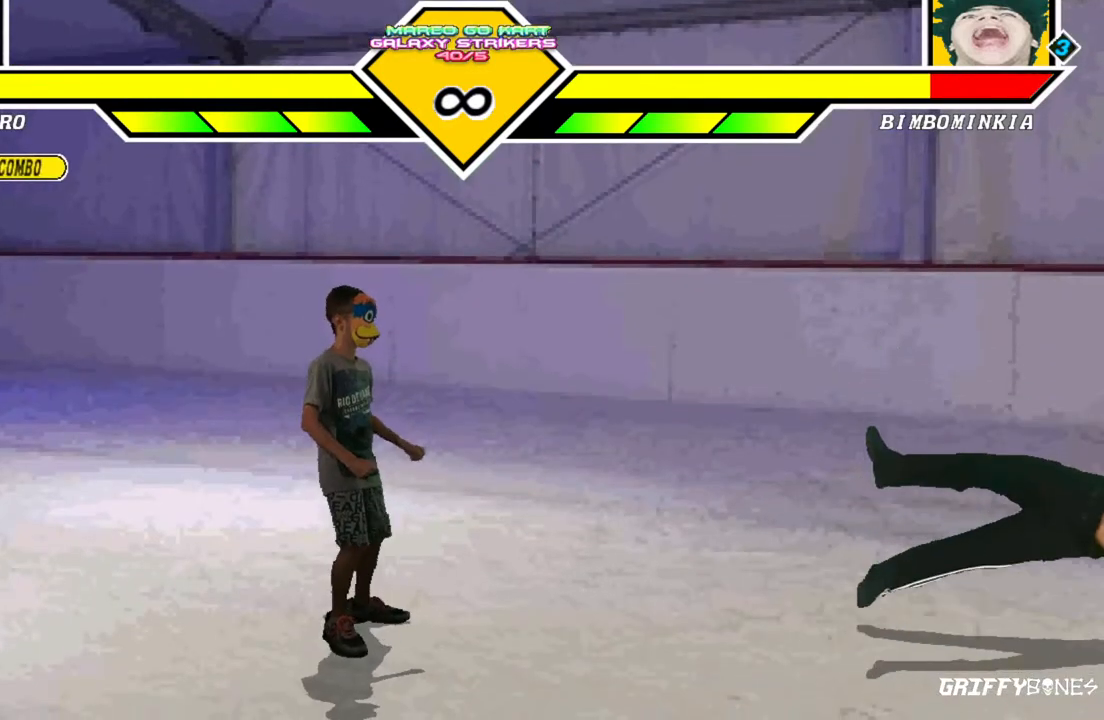
{"dt_ms": 500, "buttons": [], "events": []}
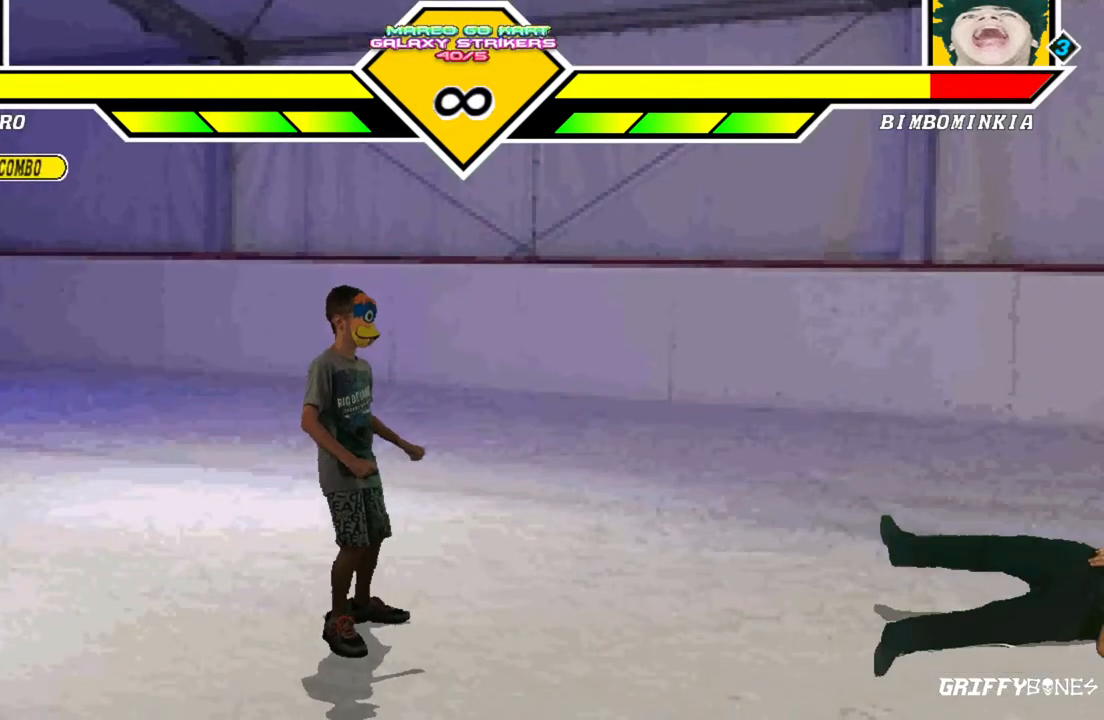
{"dt_ms": 500, "buttons": ["DPAD_RIGHT"], "events": [[233, "DPAD_RIGHT", "down"], [333, "DPAD_RIGHT", "up"], [433, "DPAD_RIGHT", "down"]]}
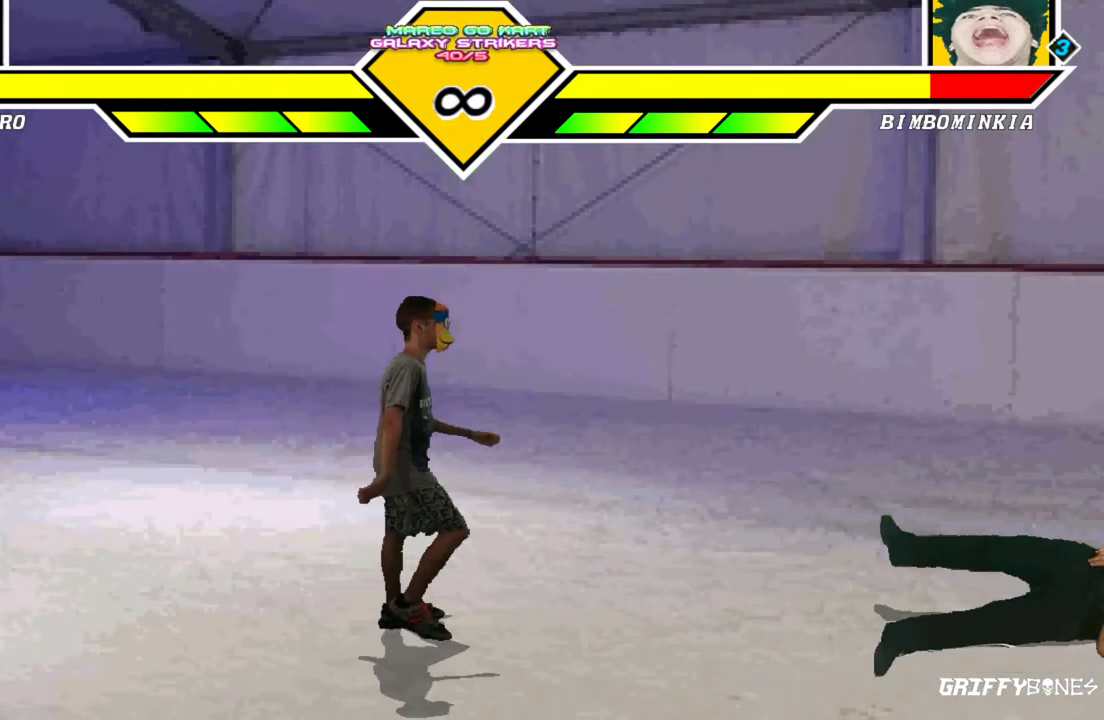
{"dt_ms": 500, "buttons": ["DPAD_RIGHT"], "events": []}
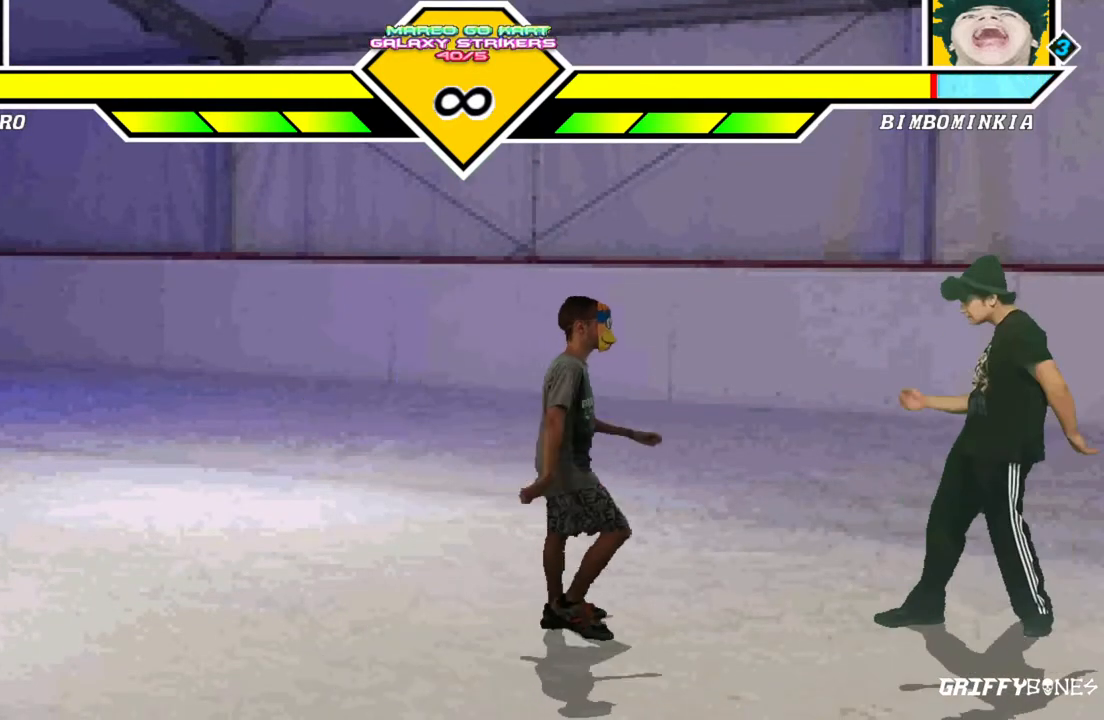
{"dt_ms": 500, "buttons": ["DPAD_RIGHT"], "events": []}
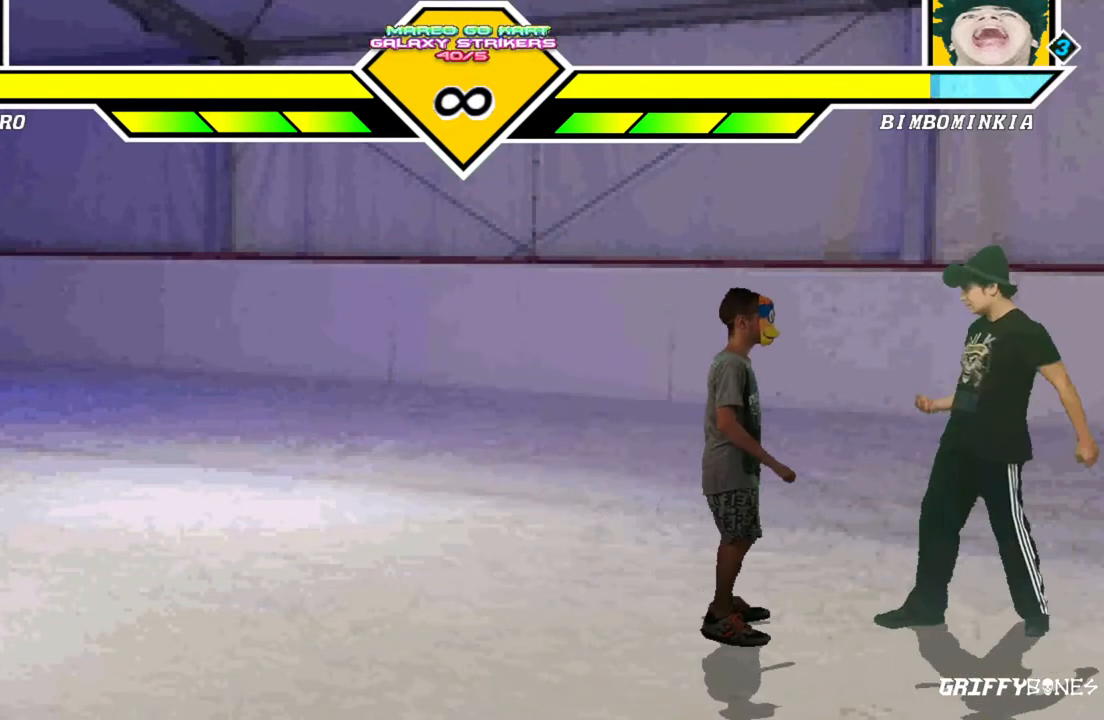
{"dt_ms": 500, "buttons": [], "events": [[467, "DPAD_RIGHT", "up"]]}
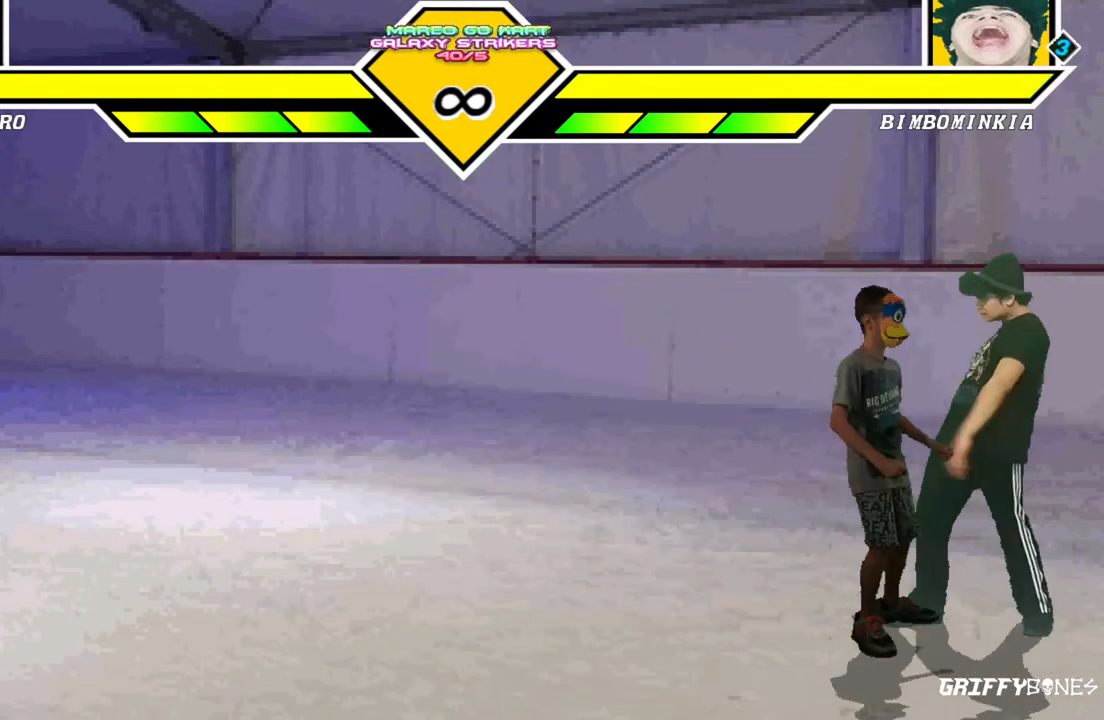
{"dt_ms": 500, "buttons": ["DPAD_LEFT"], "events": [[467, "DPAD_LEFT", "down"]]}
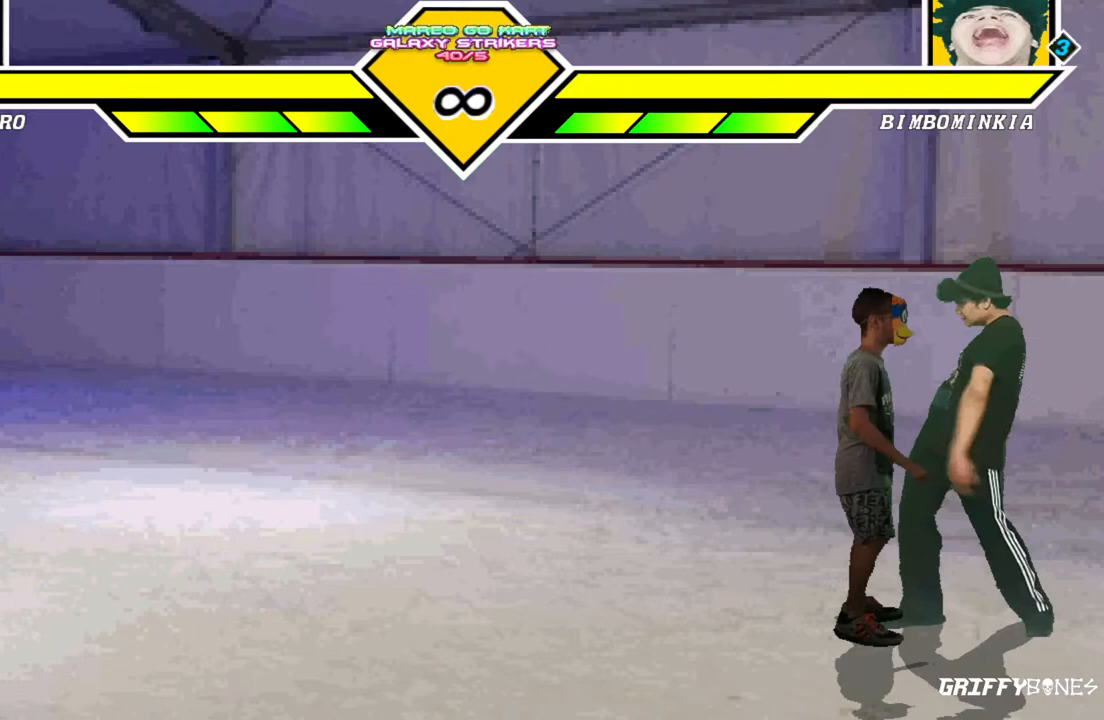
{"dt_ms": 500, "buttons": []}